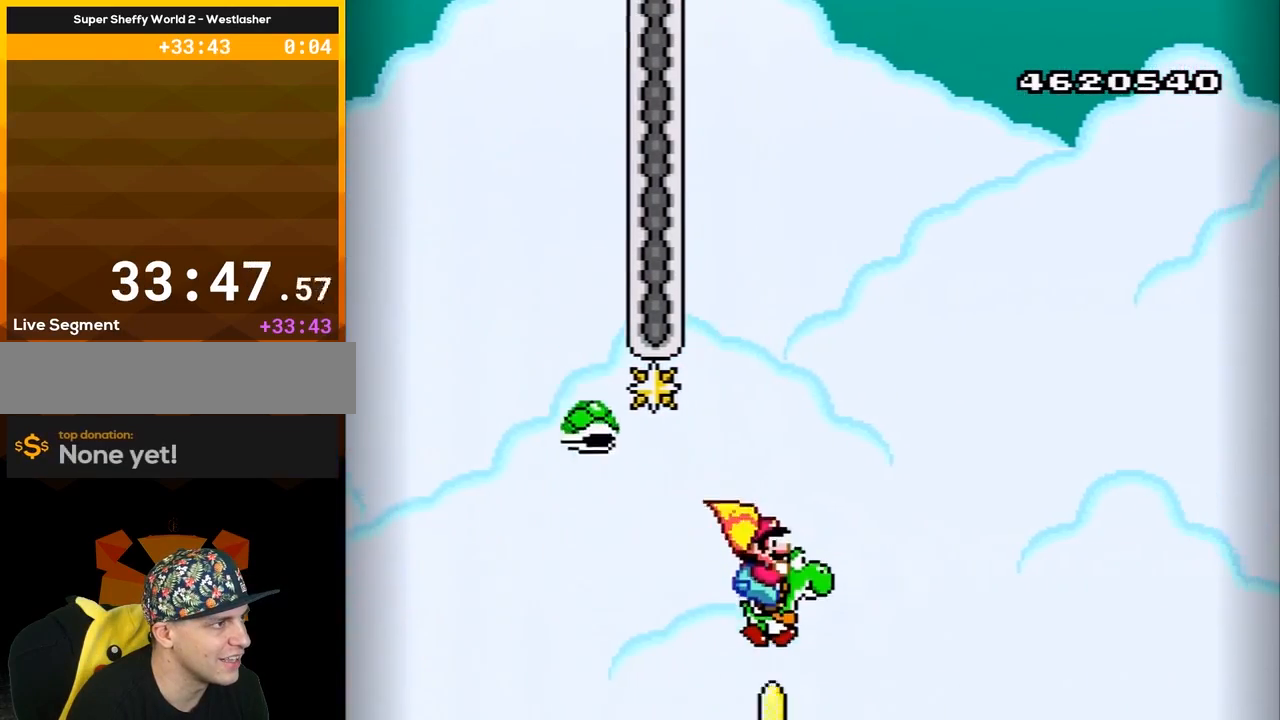
Gameplay with a controller (Nintendo layout); each line is a JSON object with the inputs held at the frame after it. "events" lists button and stick changes between this image and that frame as [ms after this image, input, new state], when the widget could be followed in between. Not read: L3 R3.
{"buttons": ["B", "Y", "DPAD_RIGHT"], "events": [[100, "DPAD_LEFT", "down"], [250, "DPAD_LEFT", "up"], [317, "DPAD_LEFT", "down"], [450, "DPAD_LEFT", "up"], [500, "DPAD_RIGHT", "down"]]}
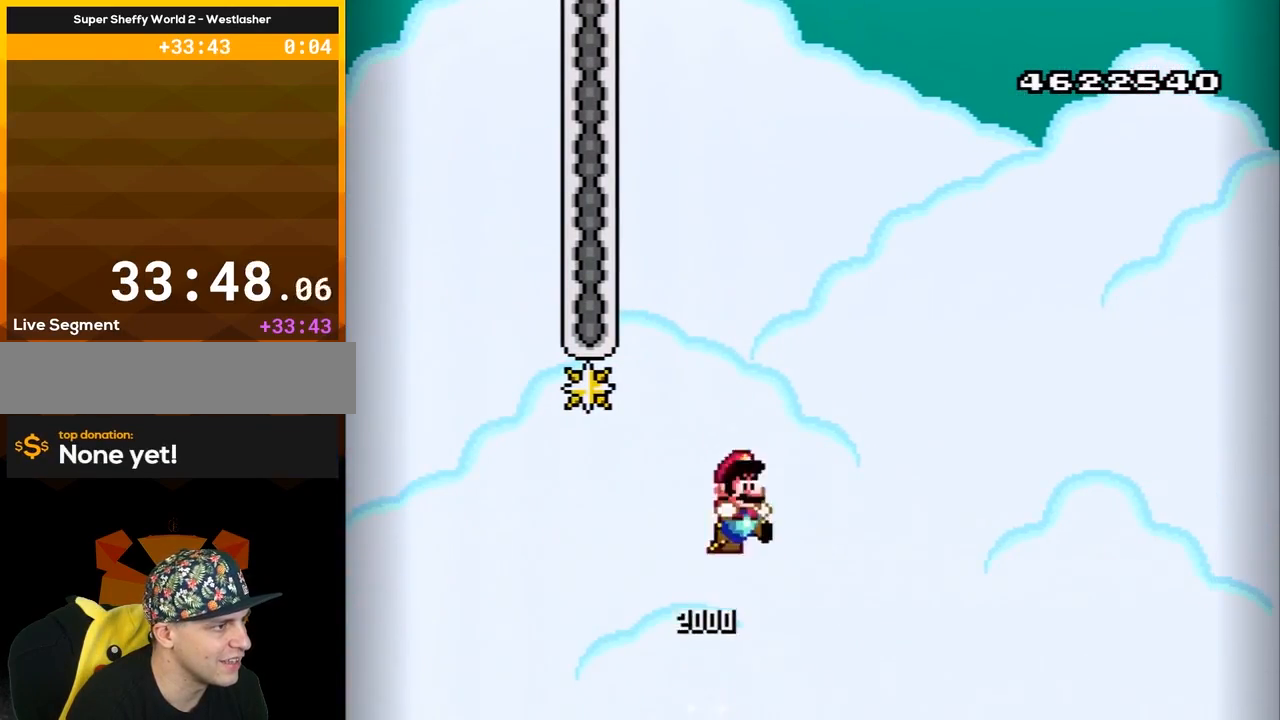
{"buttons": [], "events": [[167, "DPAD_RIGHT", "up"], [200, "B", "up"], [450, "Y", "up"]]}
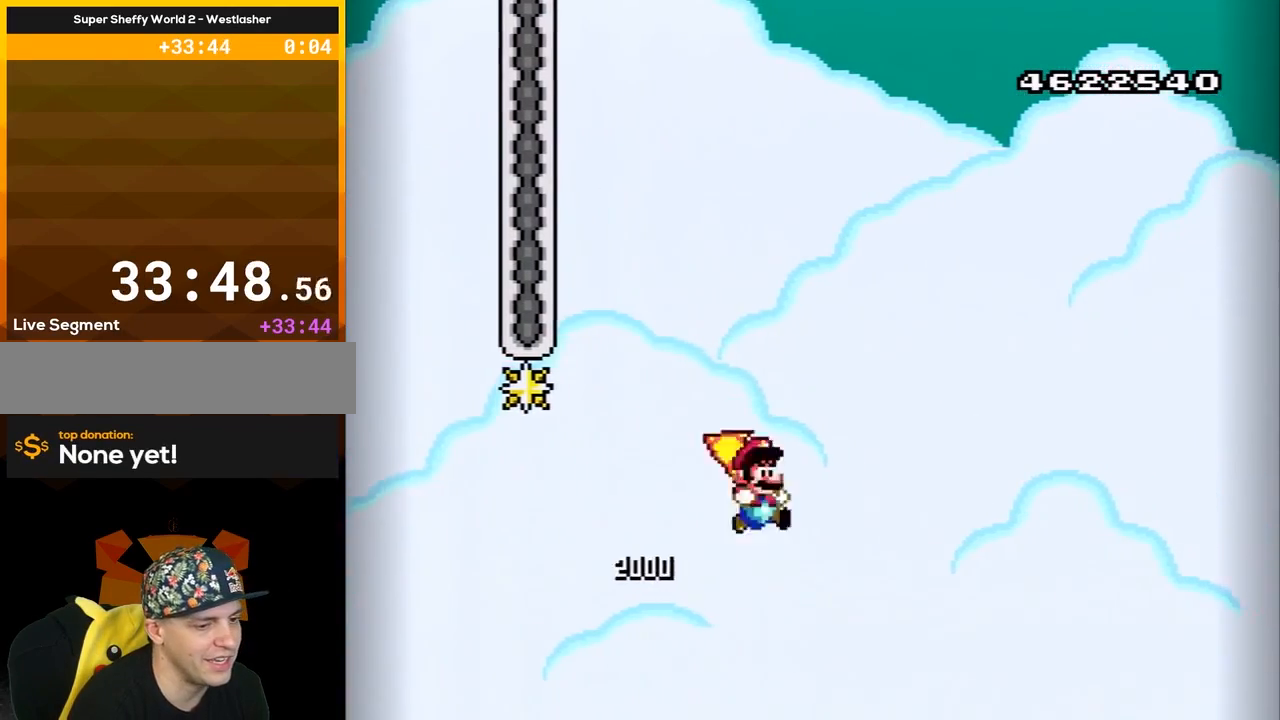
{"buttons": [], "events": []}
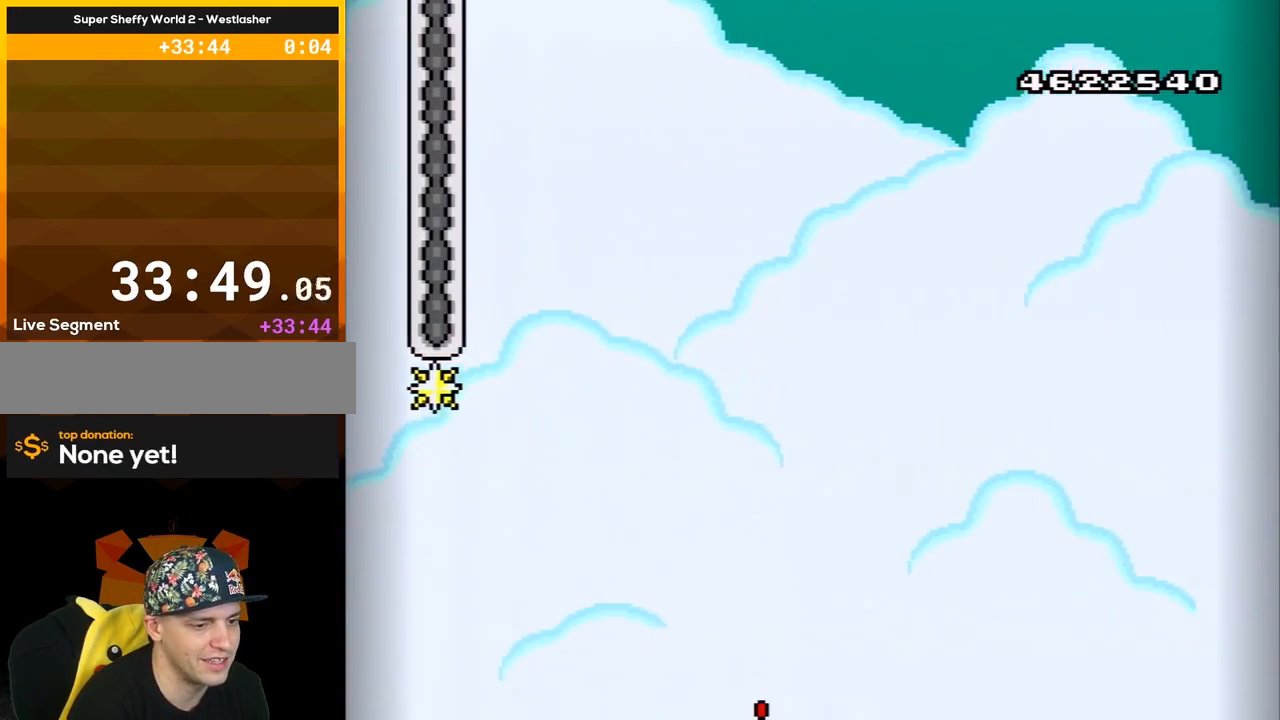
{"buttons": [], "events": []}
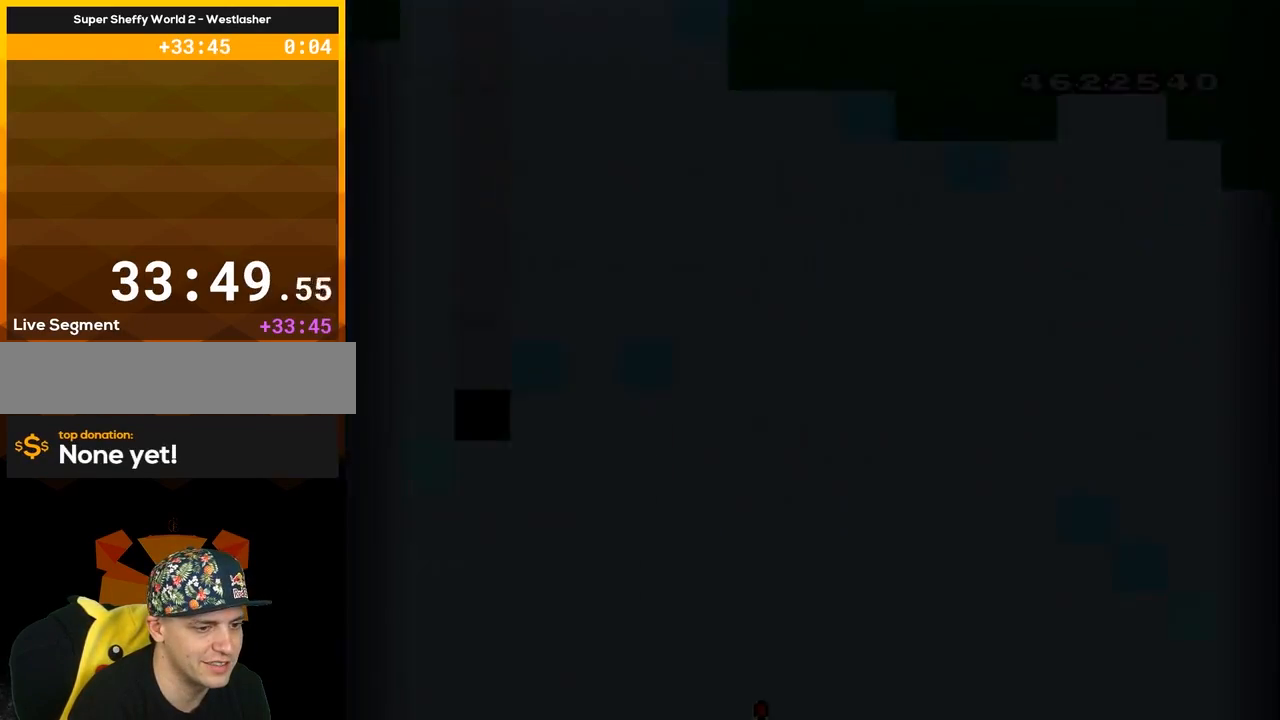
{"buttons": [], "events": []}
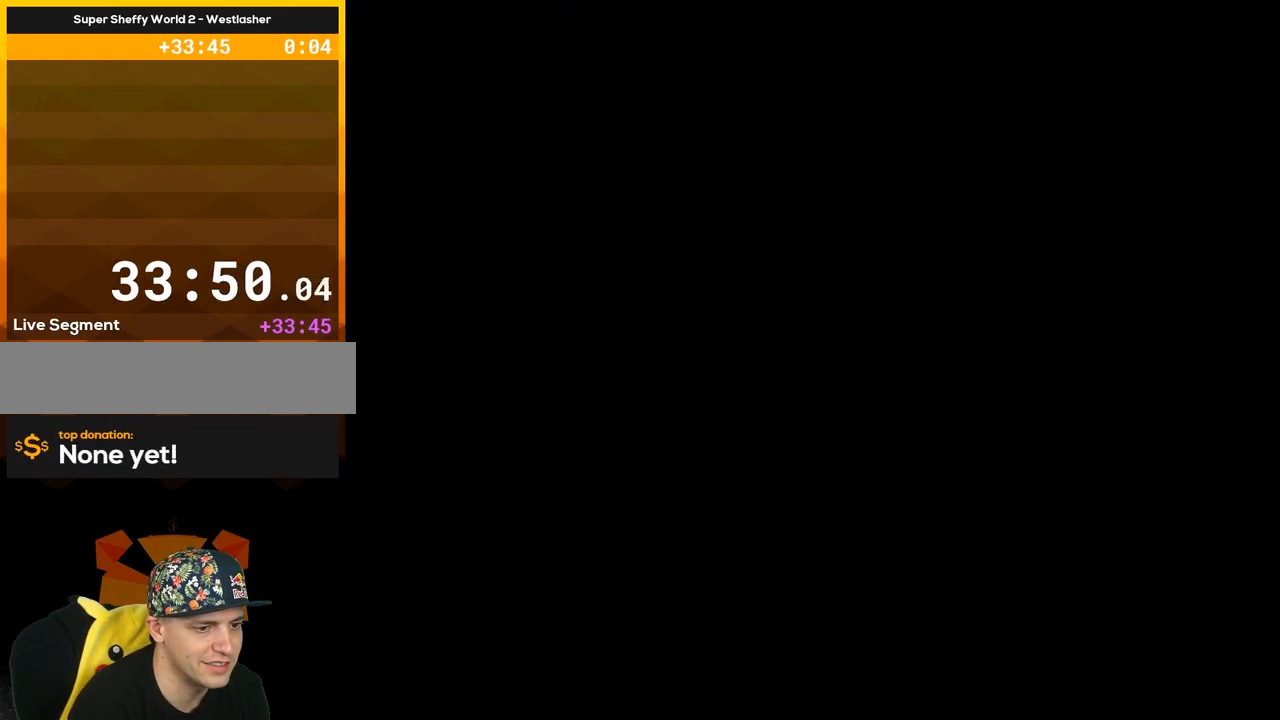
{"buttons": ["Y"], "events": [[500, "Y", "down"]]}
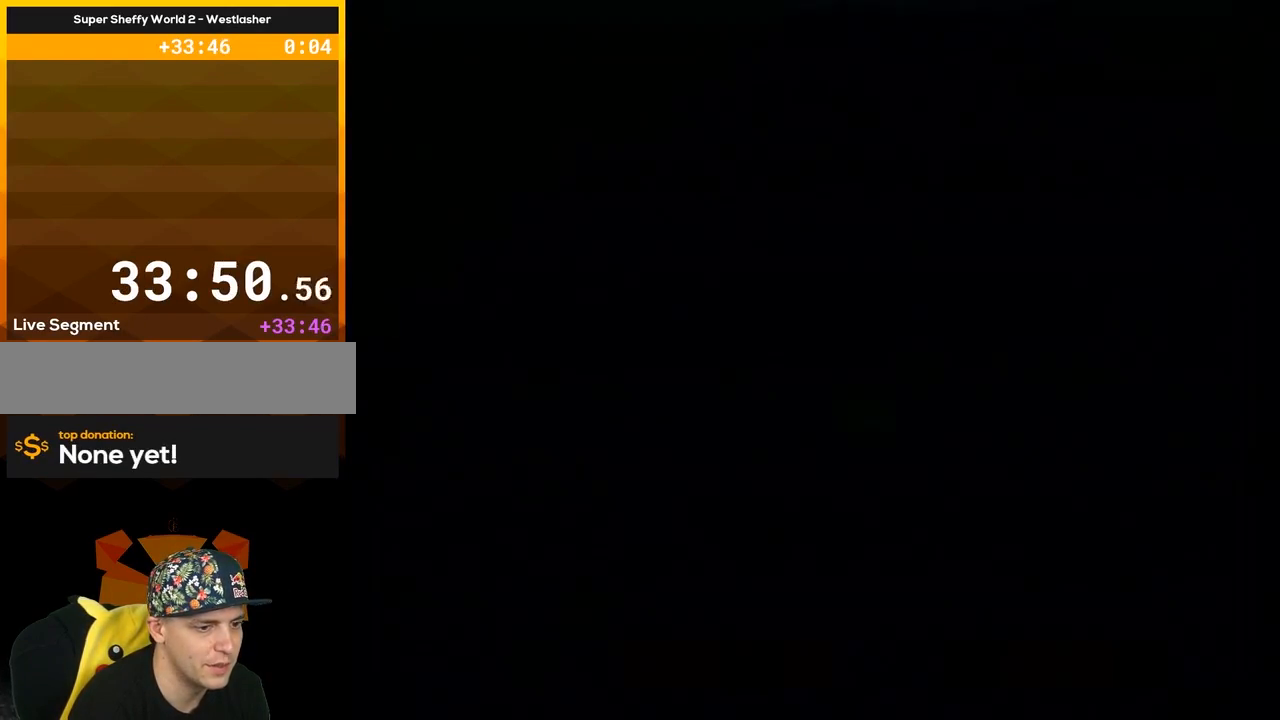
{"buttons": ["Y", "DPAD_RIGHT"], "events": [[67, "DPAD_RIGHT", "down"]]}
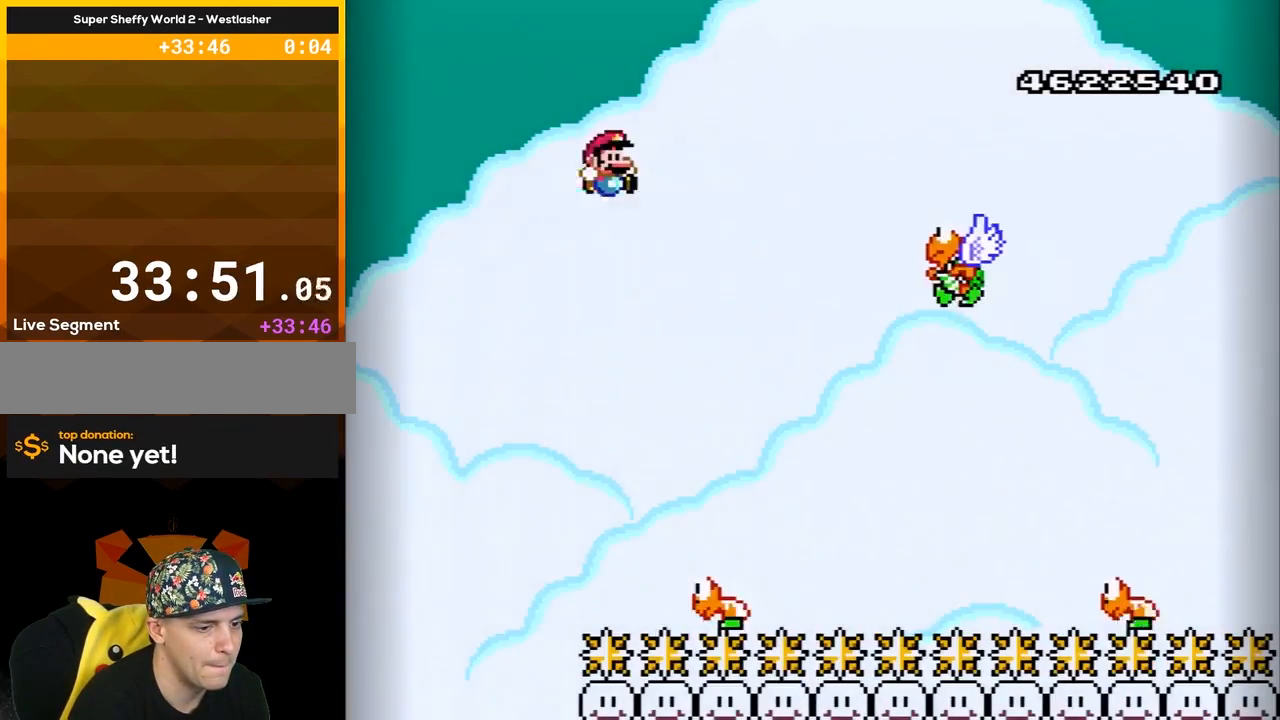
{"buttons": ["B", "Y", "DPAD_LEFT"], "events": [[350, "B", "down"], [417, "DPAD_RIGHT", "up"], [450, "DPAD_LEFT", "down"]]}
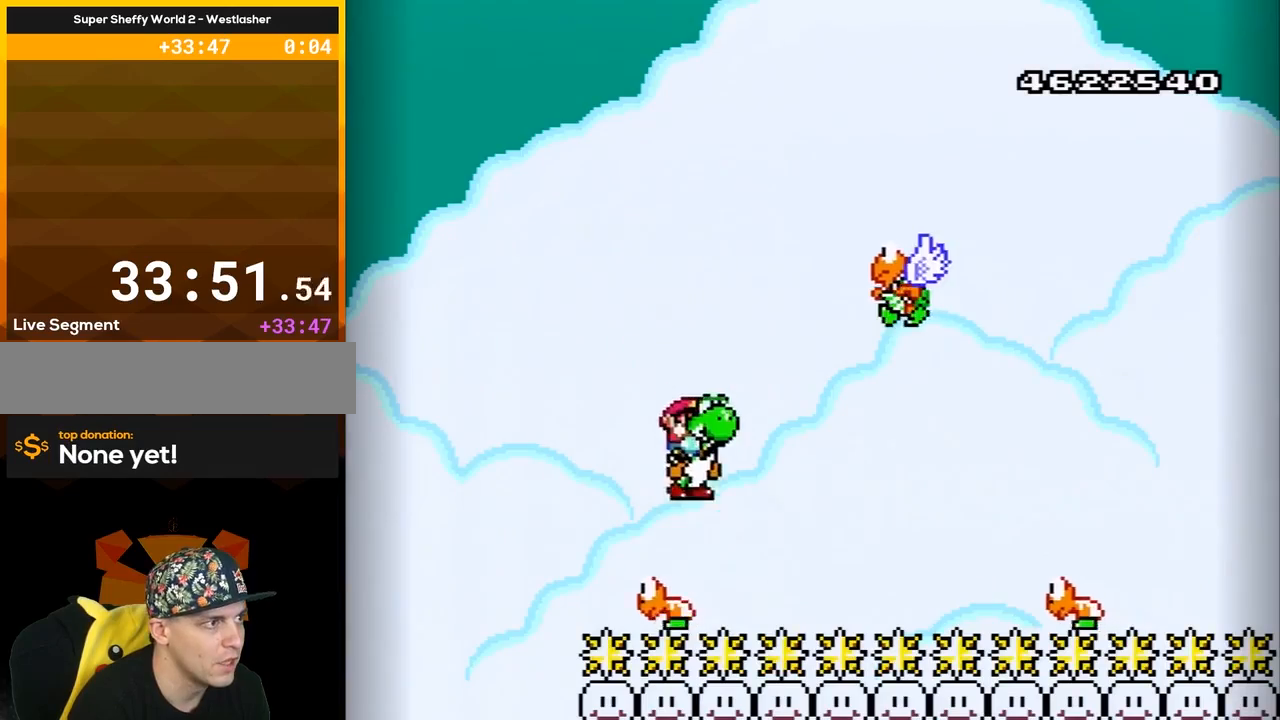
{"buttons": ["B", "Y", "DPAD_RIGHT"], "events": [[100, "DPAD_LEFT", "up"], [133, "DPAD_RIGHT", "down"], [183, "Y", "up"], [250, "Y", "down"]]}
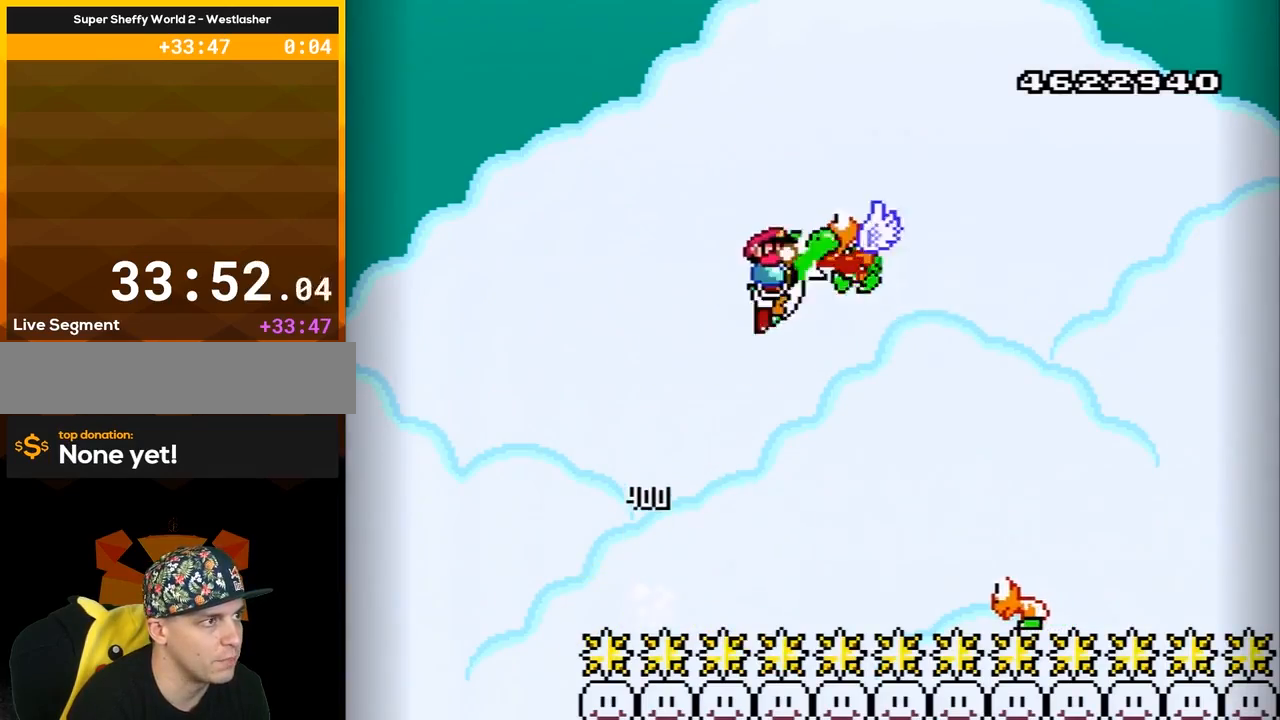
{"buttons": ["B", "Y", "DPAD_RIGHT"], "events": [[100, "Y", "up"], [183, "Y", "down"], [250, "DPAD_RIGHT", "up"], [317, "DPAD_LEFT", "down"], [417, "DPAD_LEFT", "up"], [450, "DPAD_RIGHT", "down"]]}
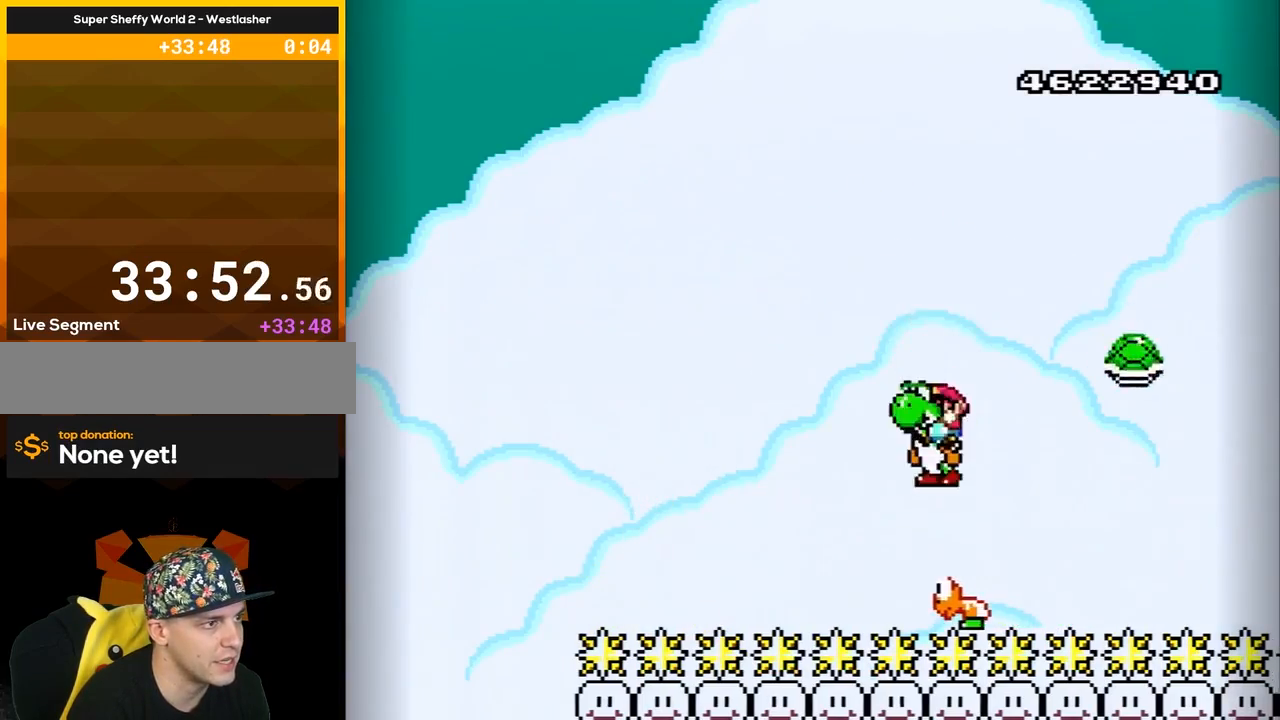
{"buttons": ["B", "Y", "DPAD_RIGHT"], "events": []}
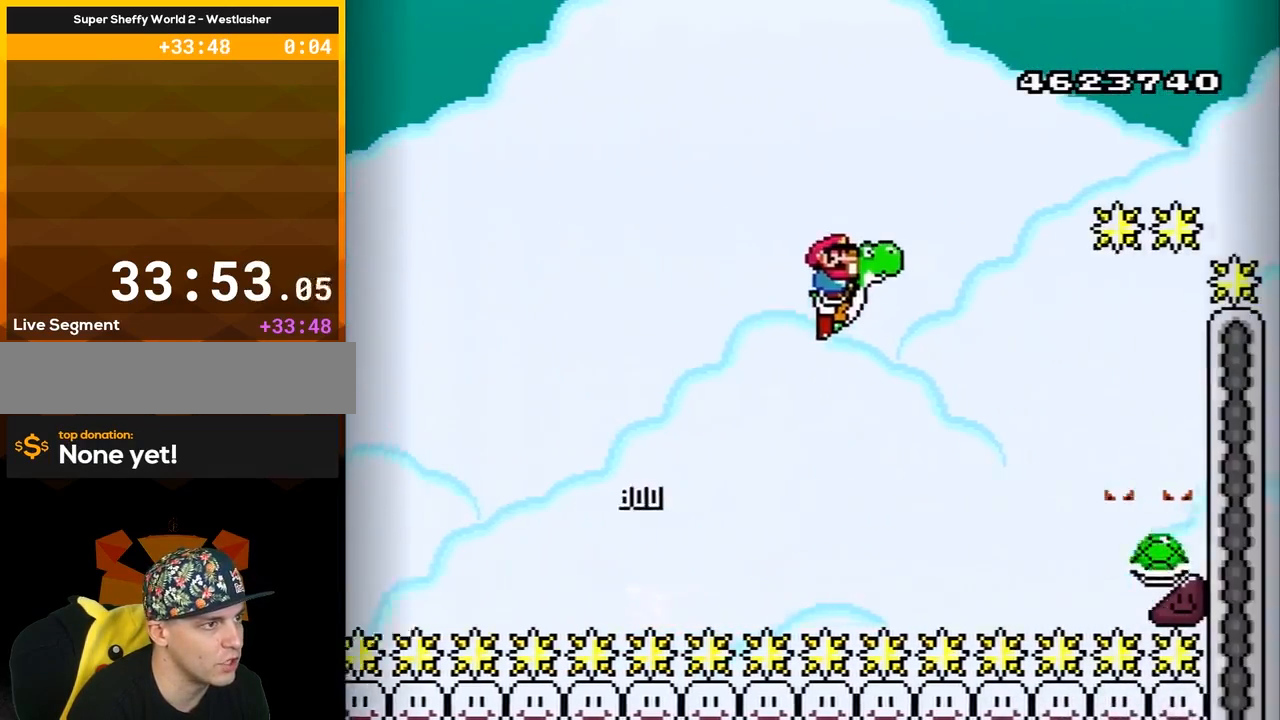
{"buttons": ["B", "Y", "DPAD_RIGHT"], "events": [[67, "DPAD_RIGHT", "up"], [133, "DPAD_LEFT", "down"], [217, "DPAD_LEFT", "up"], [250, "DPAD_RIGHT", "down"]]}
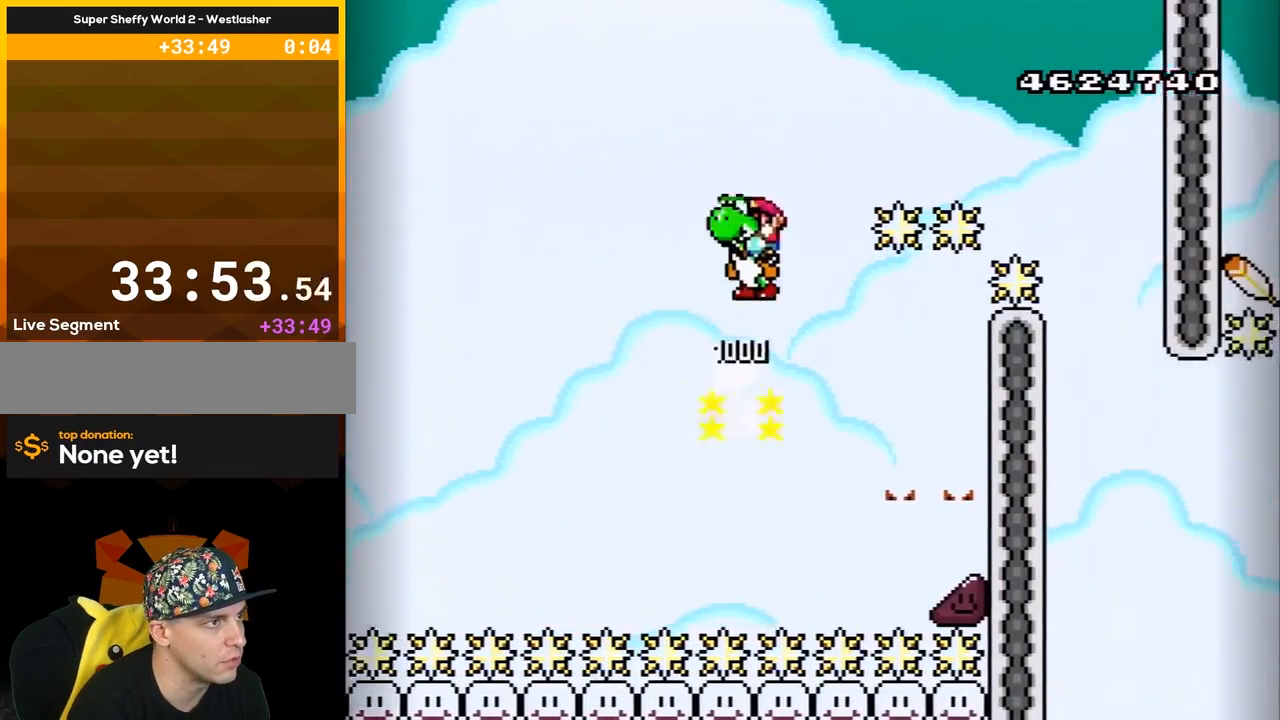
{"buttons": ["B", "Y", "DPAD_RIGHT"], "events": []}
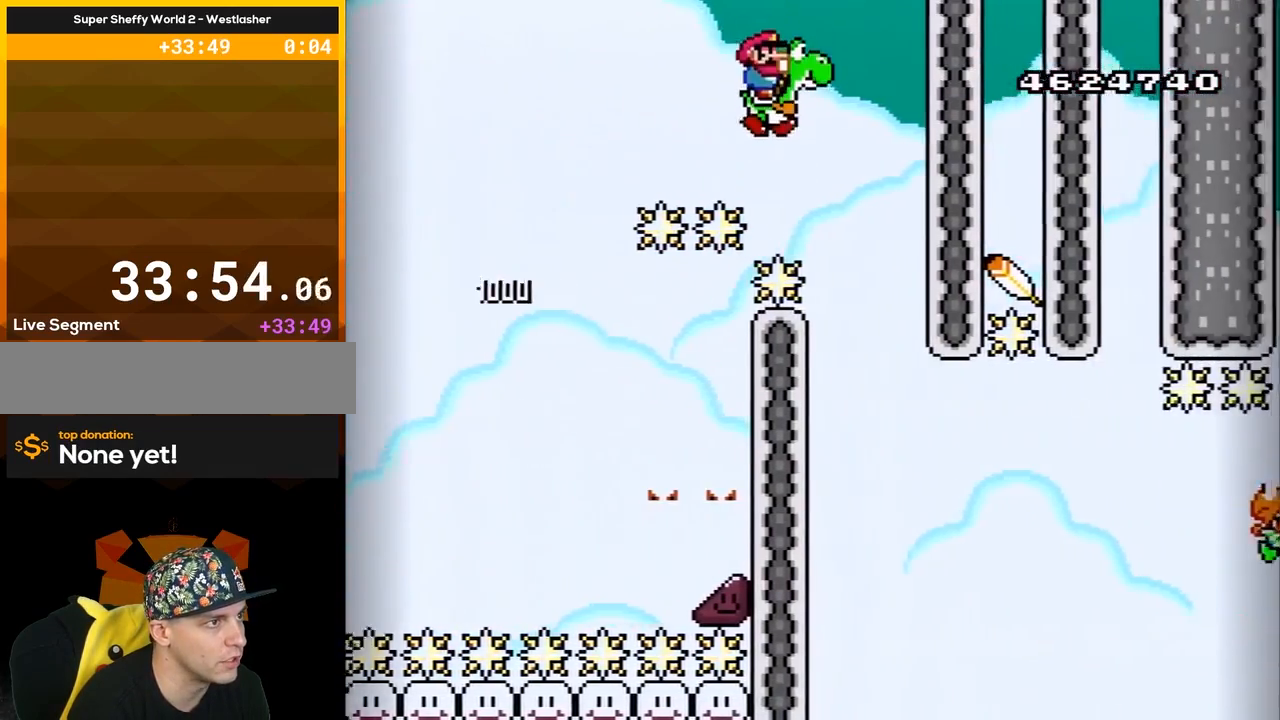
{"buttons": ["B", "Y"], "events": [[33, "Y", "up"], [167, "Y", "down"], [500, "DPAD_RIGHT", "up"]]}
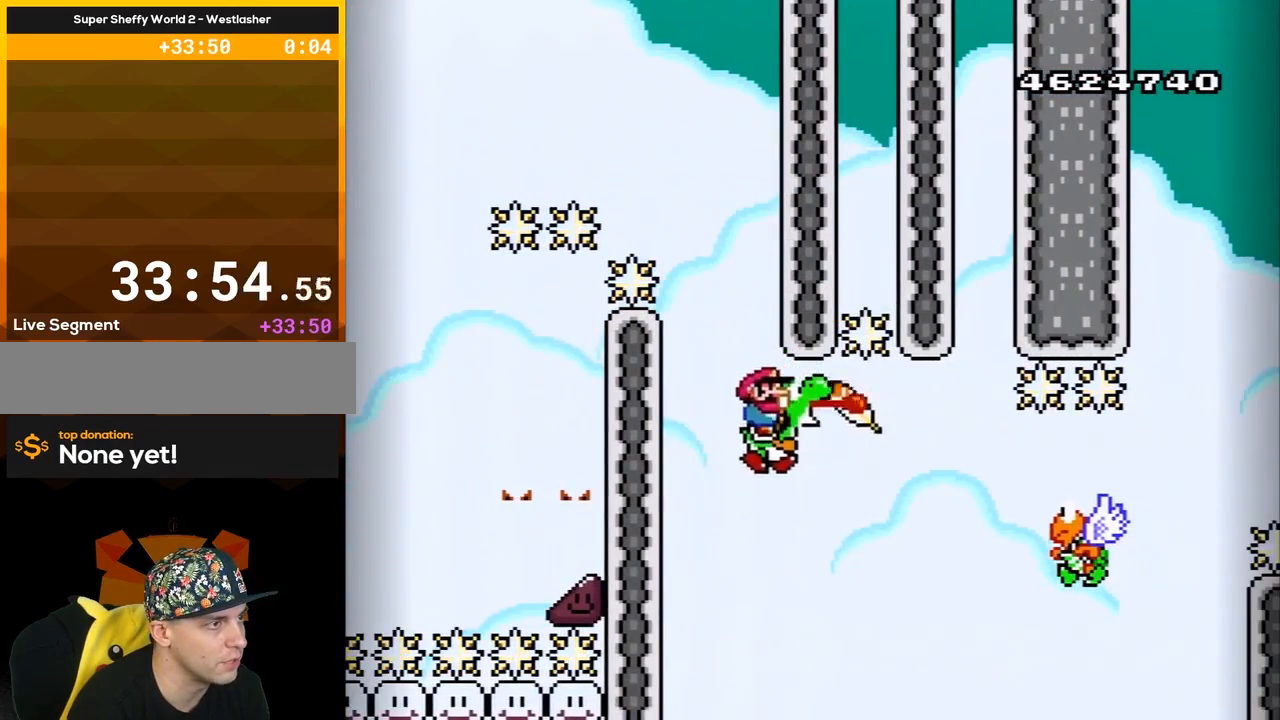
{"buttons": ["B", "Y", "DPAD_RIGHT"], "events": [[183, "DPAD_RIGHT", "down"]]}
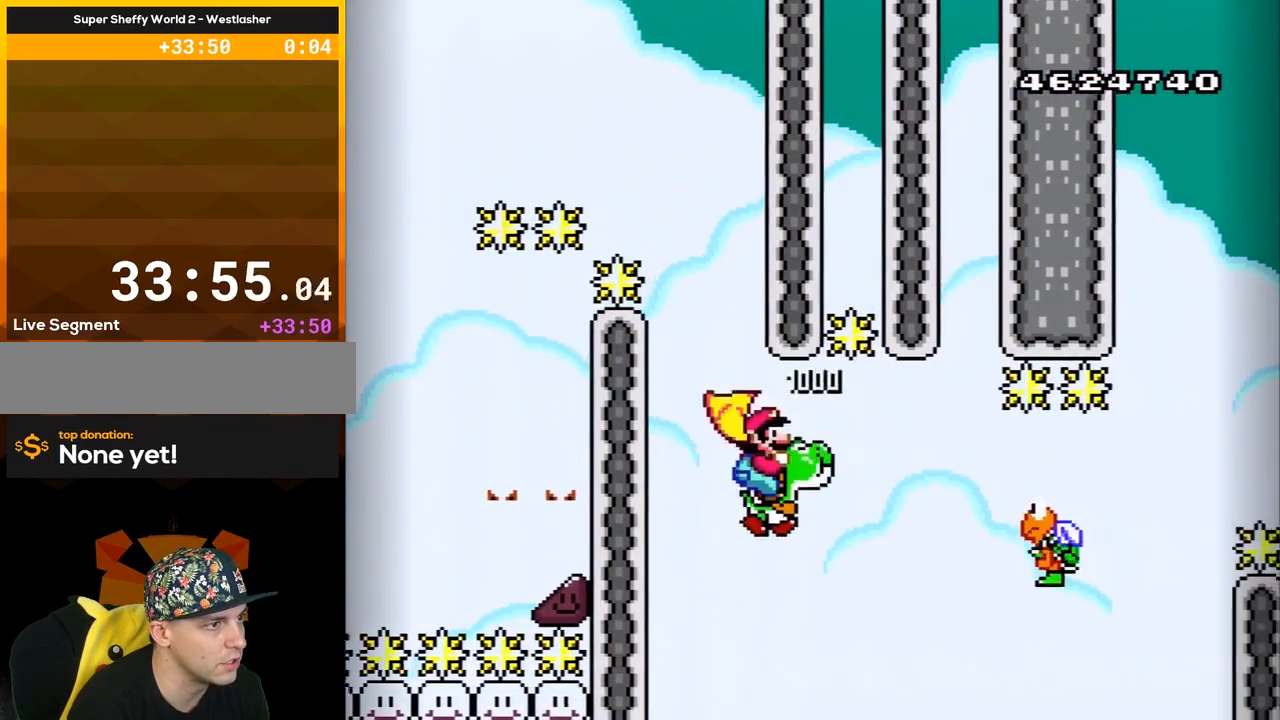
{"buttons": ["B", "Y"], "events": [[33, "Y", "up"], [133, "Y", "down"], [233, "DPAD_RIGHT", "up"]]}
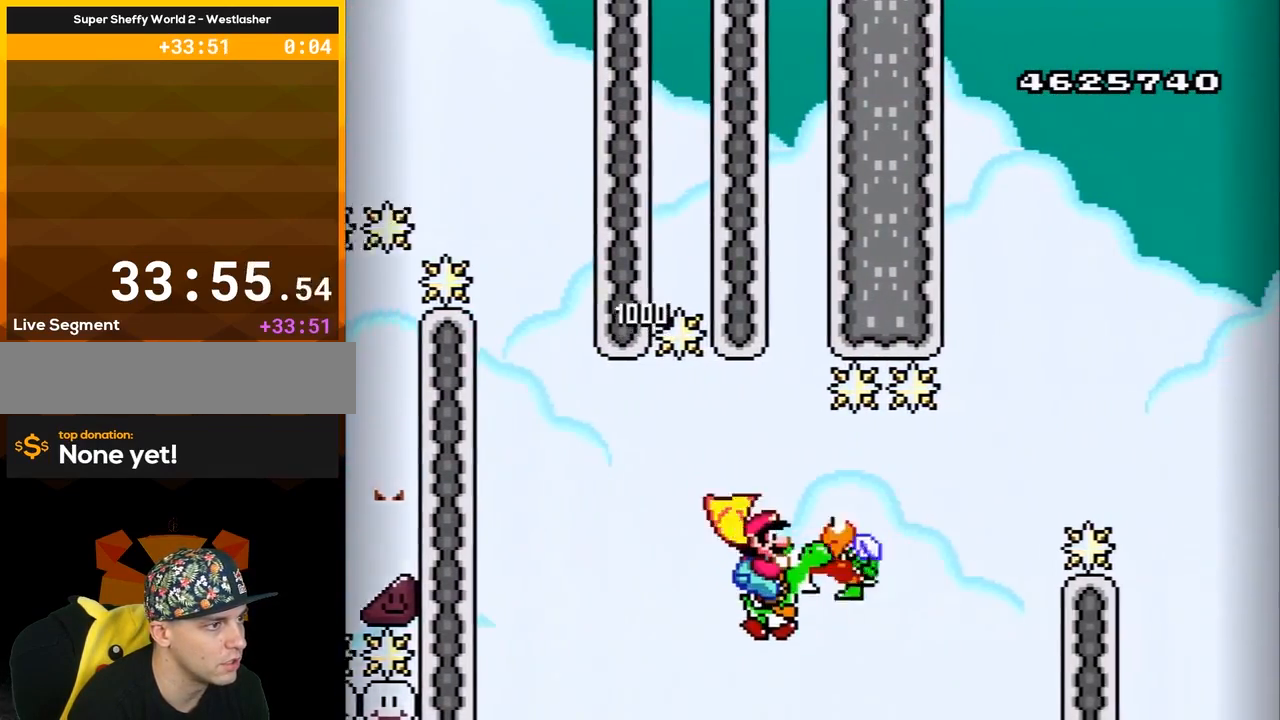
{"buttons": ["B", "Y", "DPAD_RIGHT"], "events": [[133, "Y", "up"], [217, "Y", "down"], [283, "DPAD_LEFT", "down"], [483, "DPAD_LEFT", "up"], [483, "DPAD_RIGHT", "down"]]}
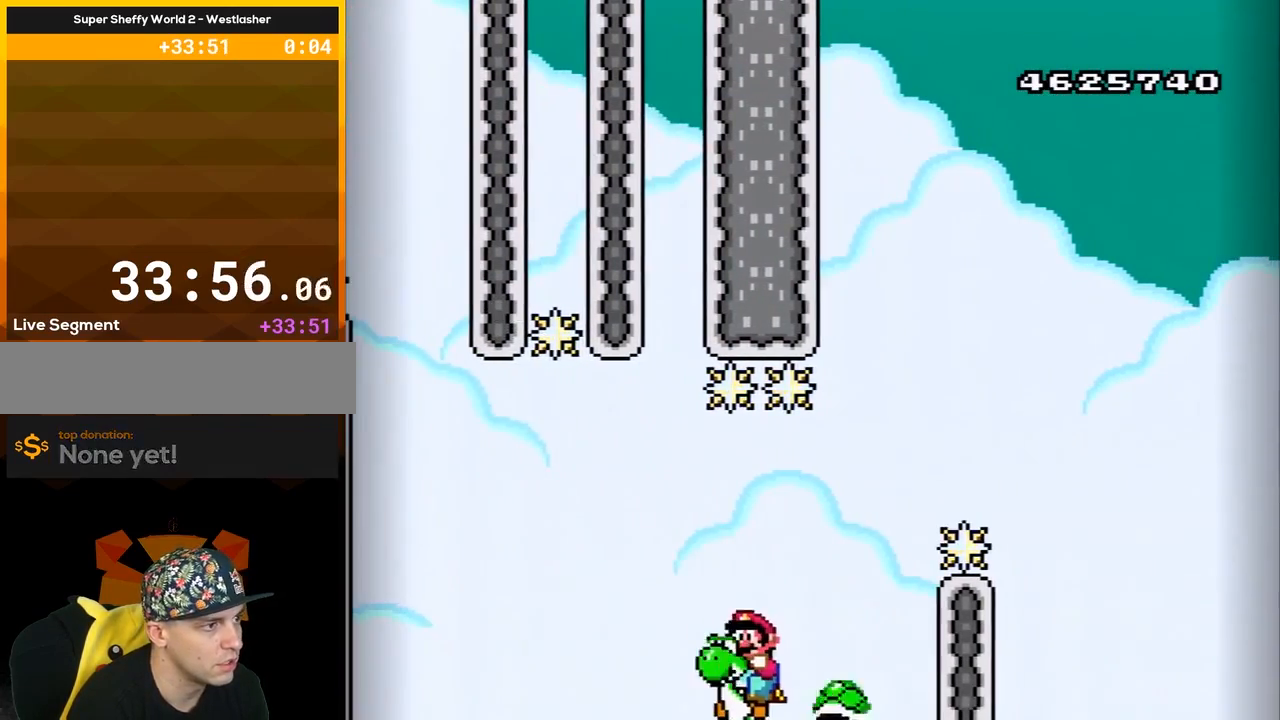
{"buttons": ["B", "Y", "DPAD_RIGHT"], "events": []}
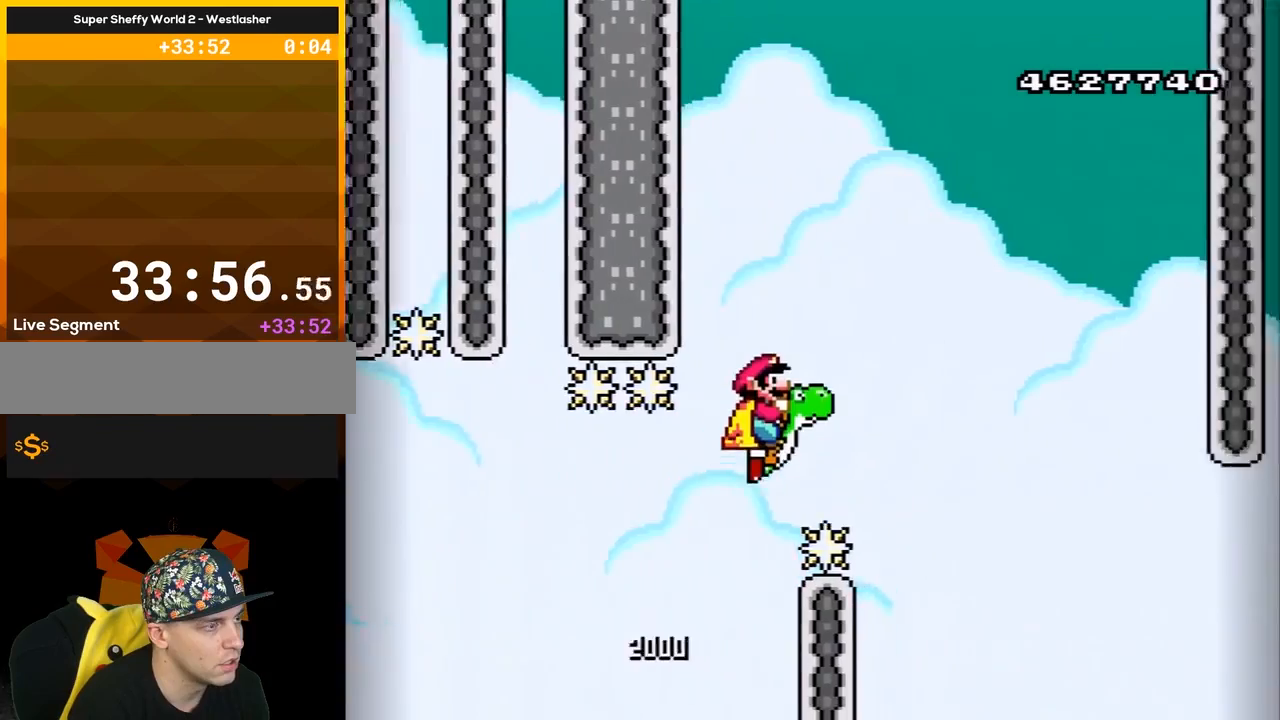
{"buttons": ["B", "Y", "DPAD_RIGHT"], "events": []}
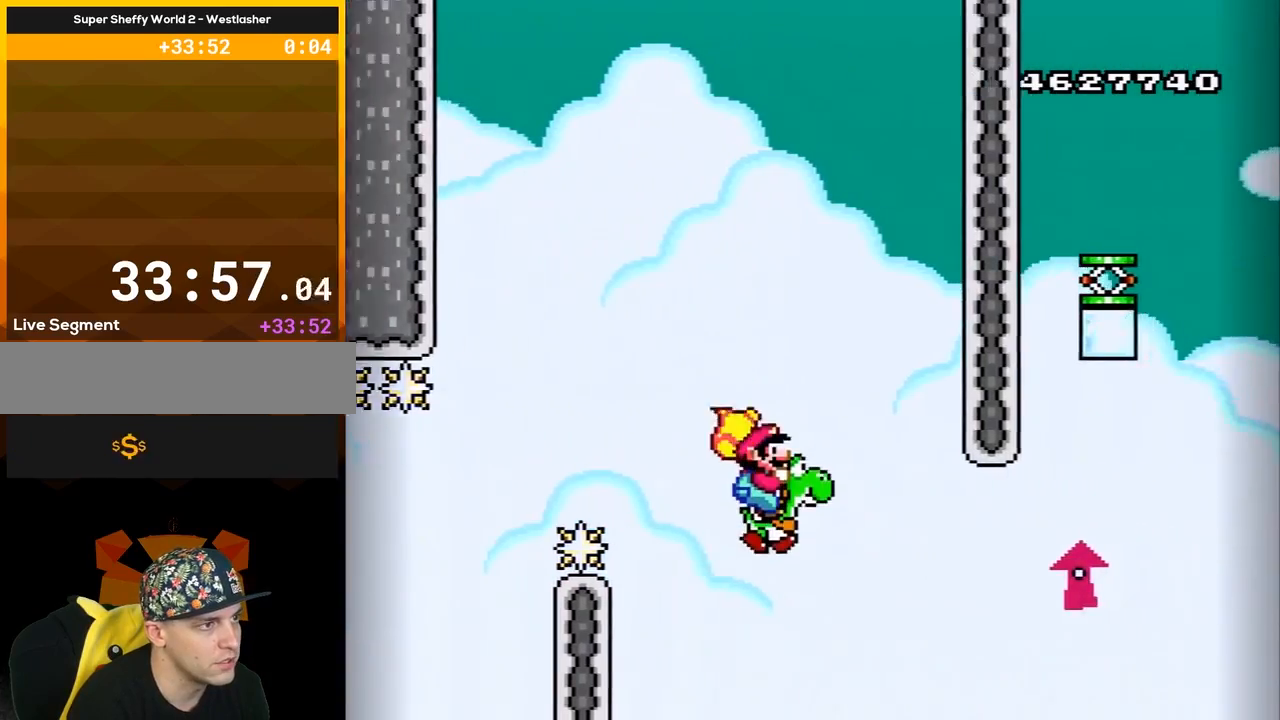
{"buttons": ["B", "Y", "DPAD_RIGHT"], "events": []}
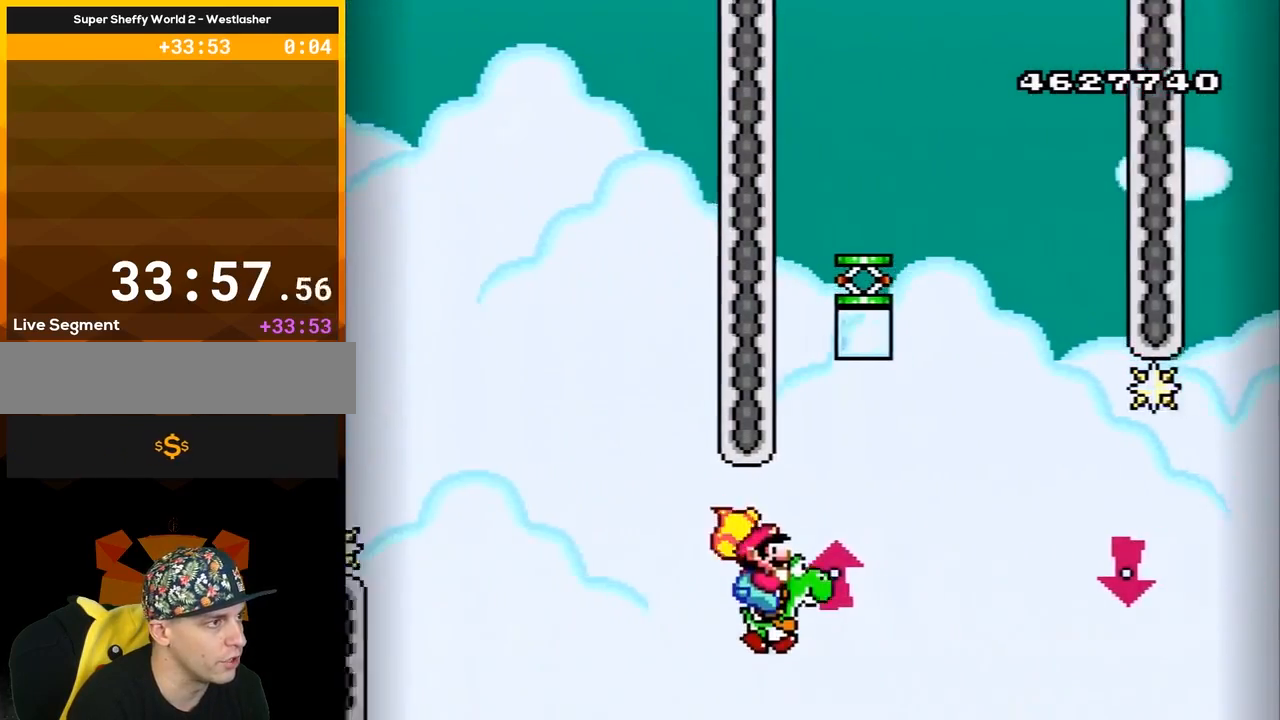
{"buttons": ["B", "Y", "DPAD_RIGHT"], "events": [[67, "A", "down"], [67, "DPAD_LEFT", "down"], [67, "DPAD_RIGHT", "up"], [267, "A", "up"], [400, "DPAD_LEFT", "up"], [500, "DPAD_RIGHT", "down"]]}
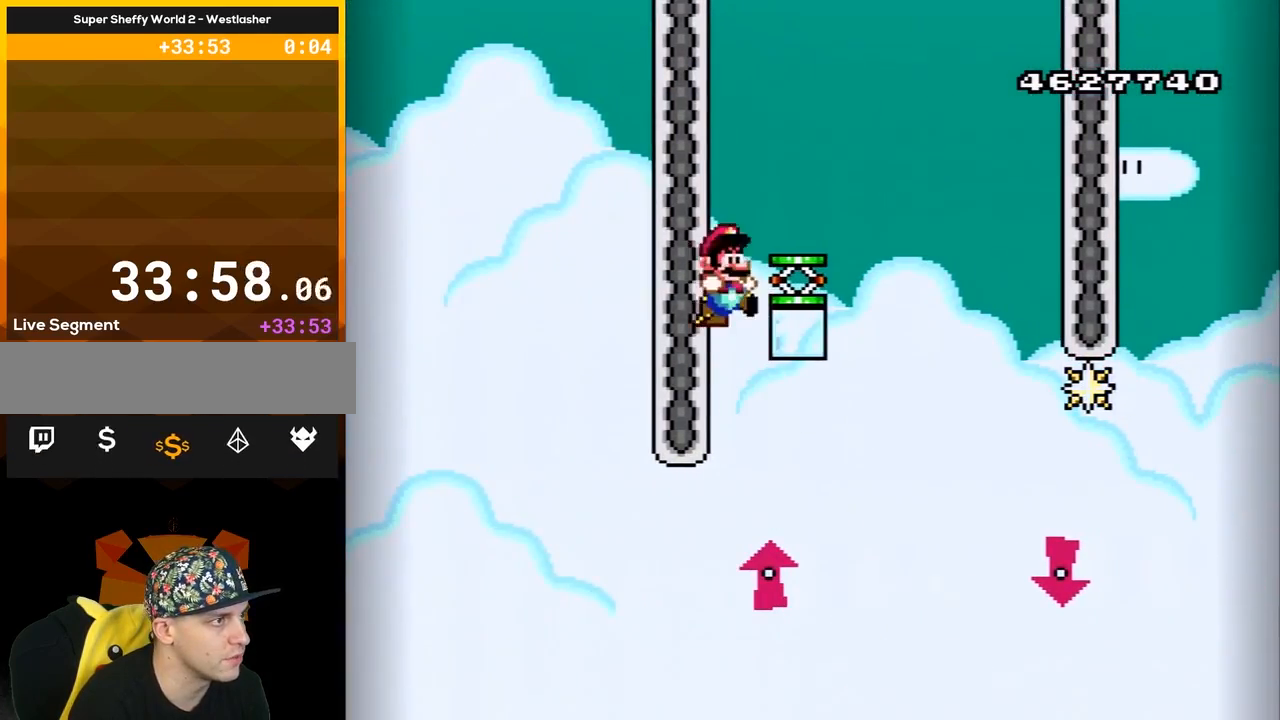
{"buttons": ["B", "Y", "DPAD_LEFT"], "events": [[433, "DPAD_RIGHT", "up"], [483, "DPAD_LEFT", "down"]]}
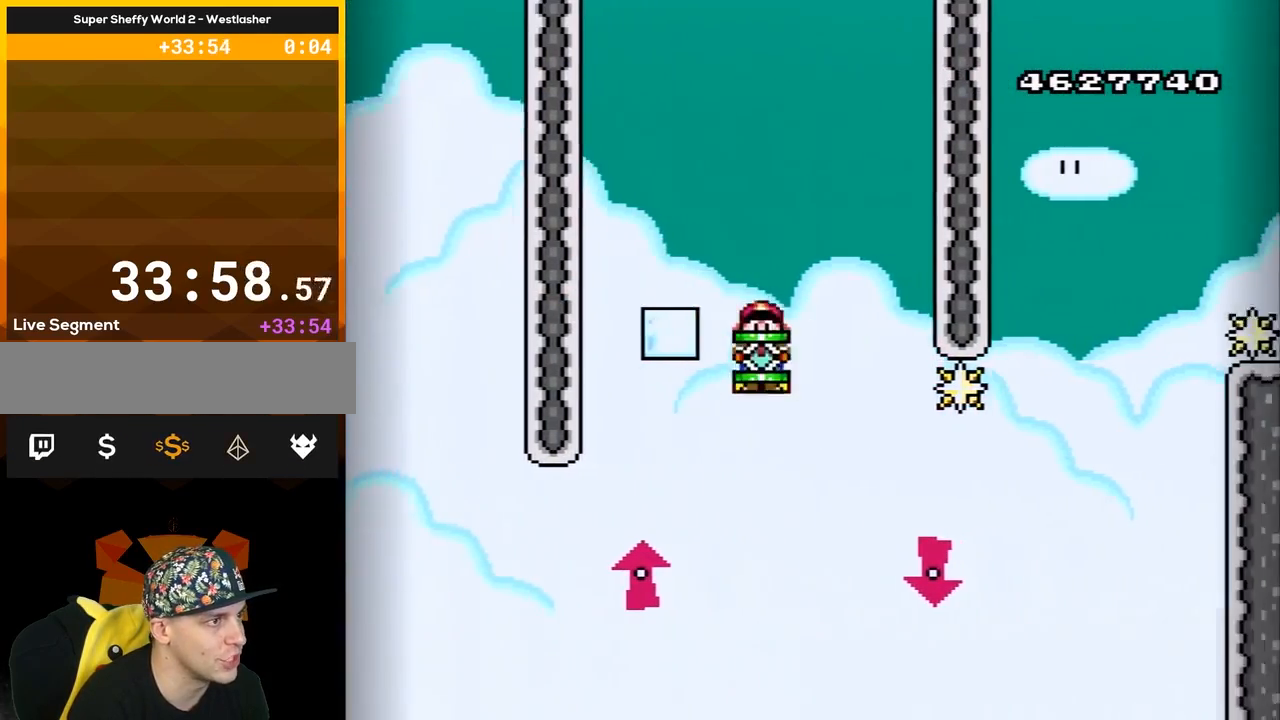
{"buttons": ["B", "Y", "DPAD_RIGHT"], "events": [[117, "DPAD_LEFT", "up"], [233, "DPAD_RIGHT", "down"], [367, "DPAD_RIGHT", "up"], [433, "DPAD_RIGHT", "down"]]}
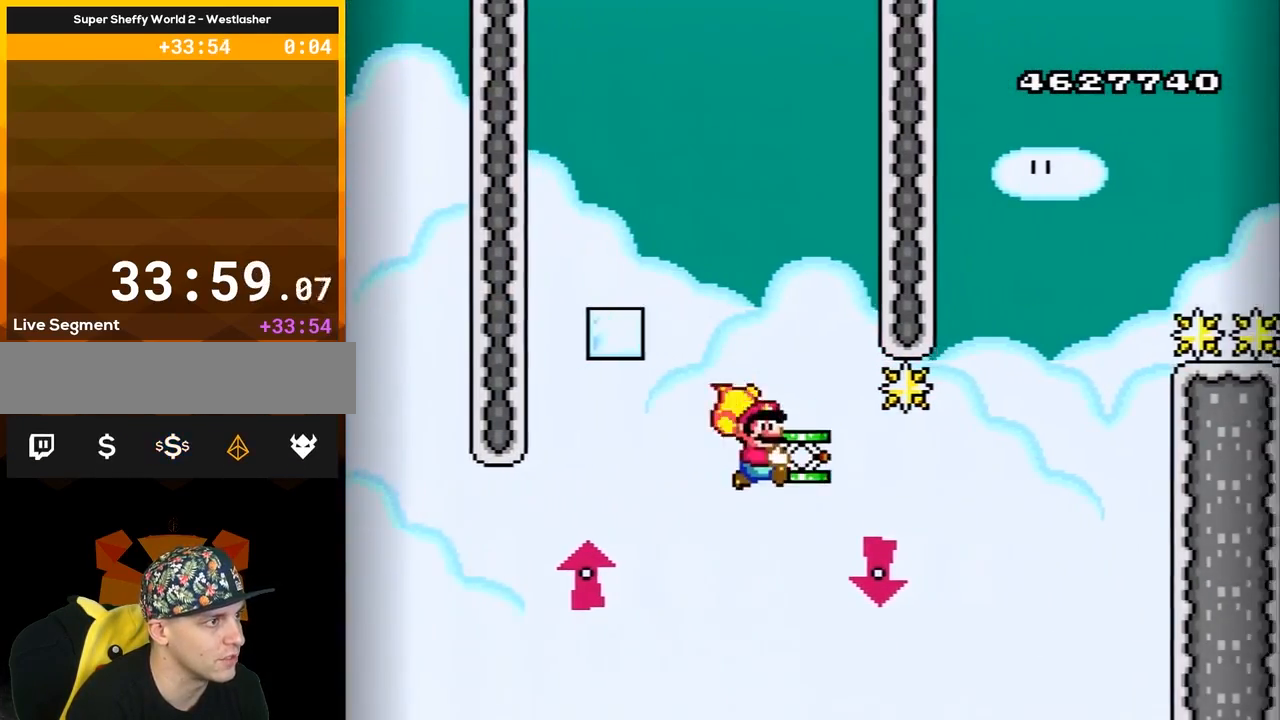
{"buttons": ["B", "DPAD_DOWN"], "events": [[300, "DPAD_DOWN", "down"], [333, "DPAD_RIGHT", "up"], [333, "Y", "up"]]}
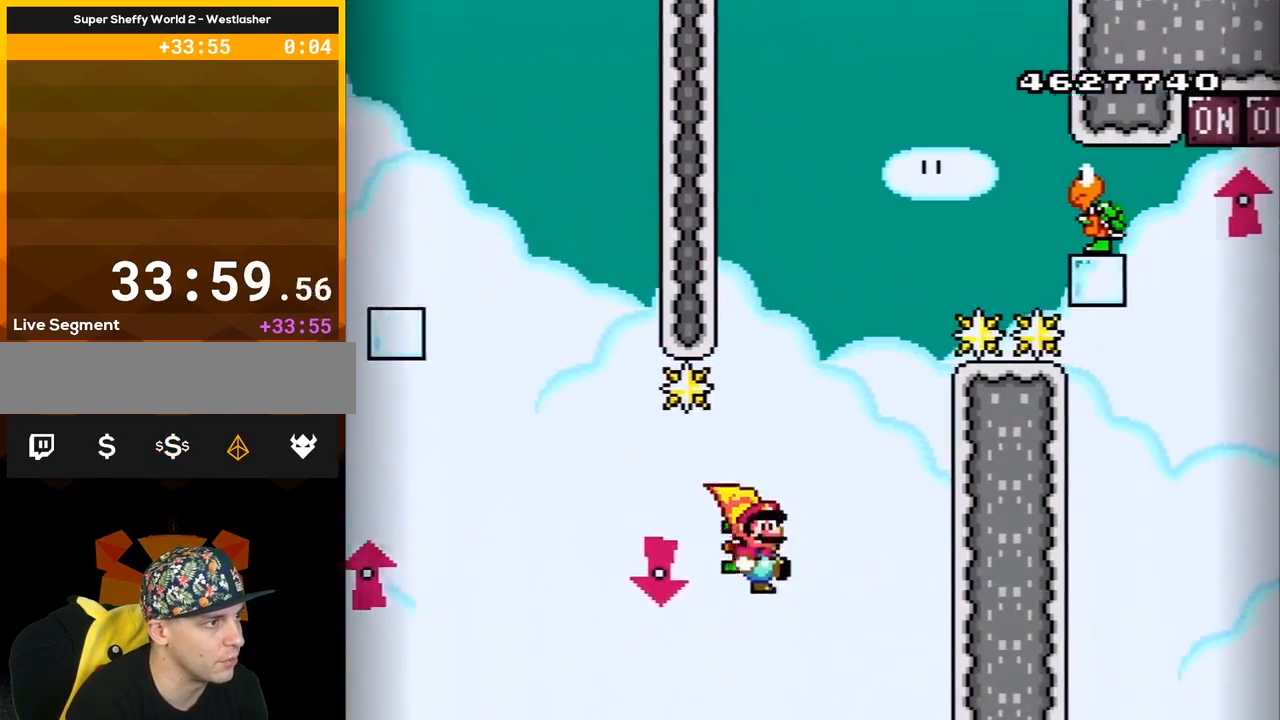
{"buttons": ["B", "Y"], "events": [[50, "DPAD_DOWN", "up"], [50, "DPAD_LEFT", "down"], [150, "B", "up"], [183, "DPAD_LEFT", "up"], [267, "B", "down"], [267, "Y", "down"]]}
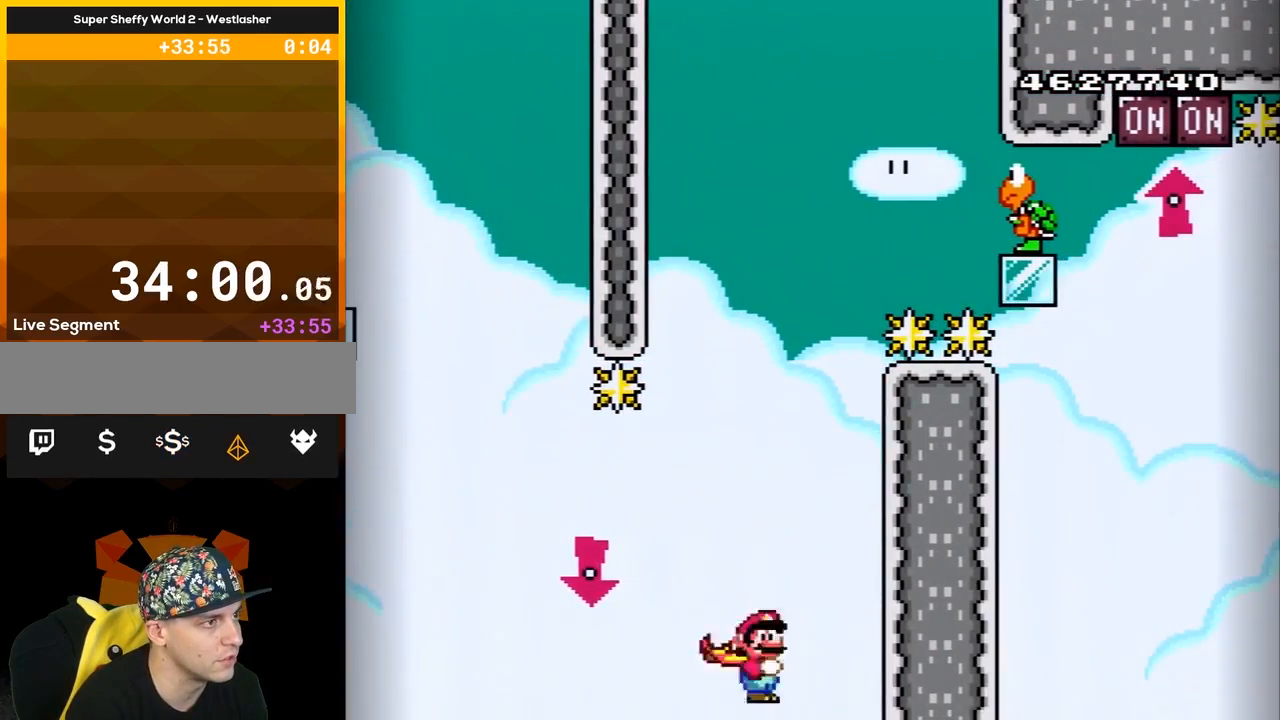
{"buttons": ["B", "Y", "DPAD_RIGHT"], "events": [[117, "DPAD_RIGHT", "down"]]}